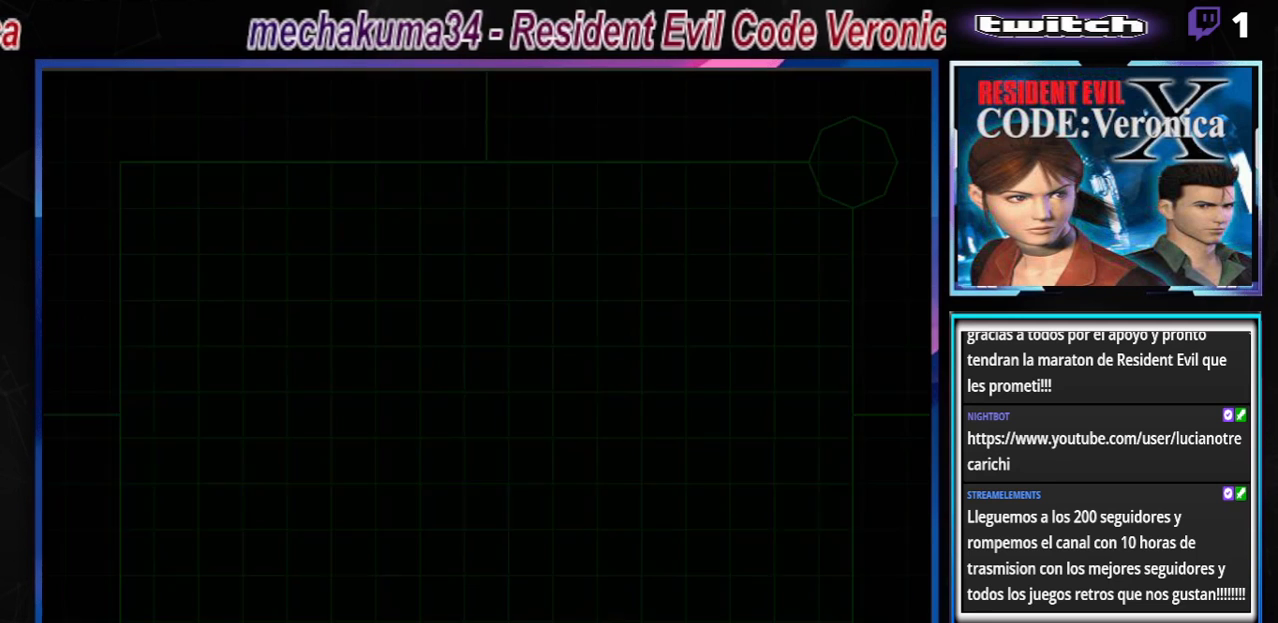
Gameplay with a controller (Xbox layout); each line is a JSON object with the inputs held at the frame after it. "events" lists button and stick changes between this image and that frame as [ms after this image, input, new state], when the widget could be followed in between. Not read: L3 R3 right_stick.
{"buttons": [], "left_stick": "center", "events": []}
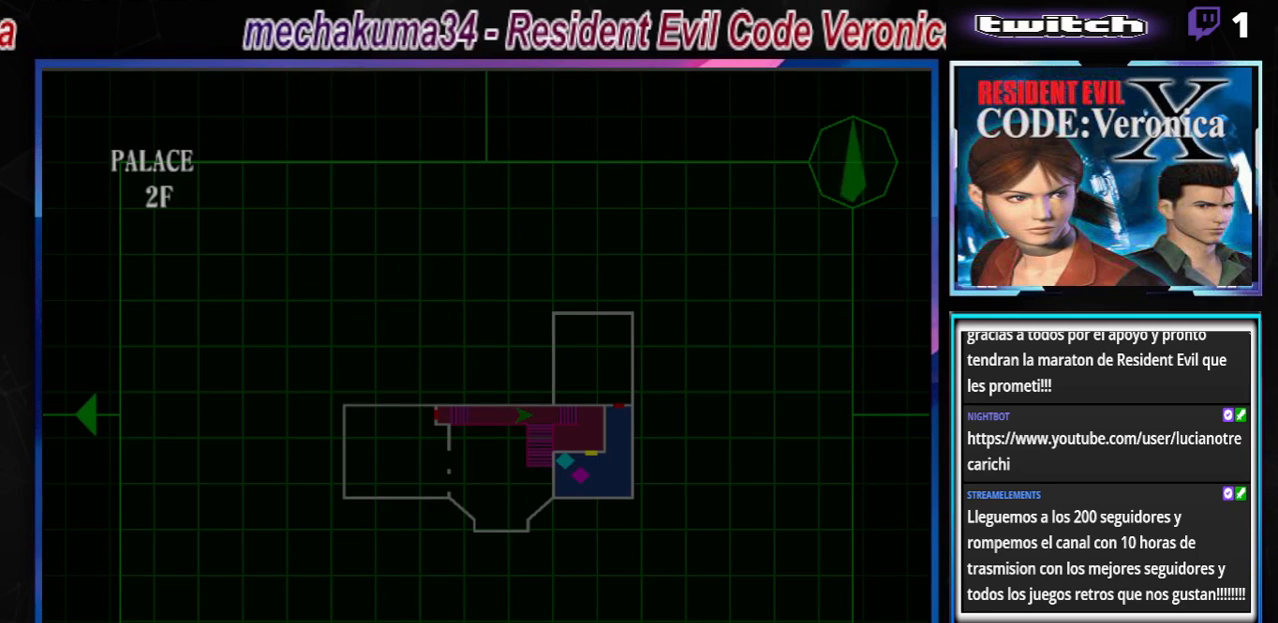
{"buttons": [], "left_stick": "center", "events": []}
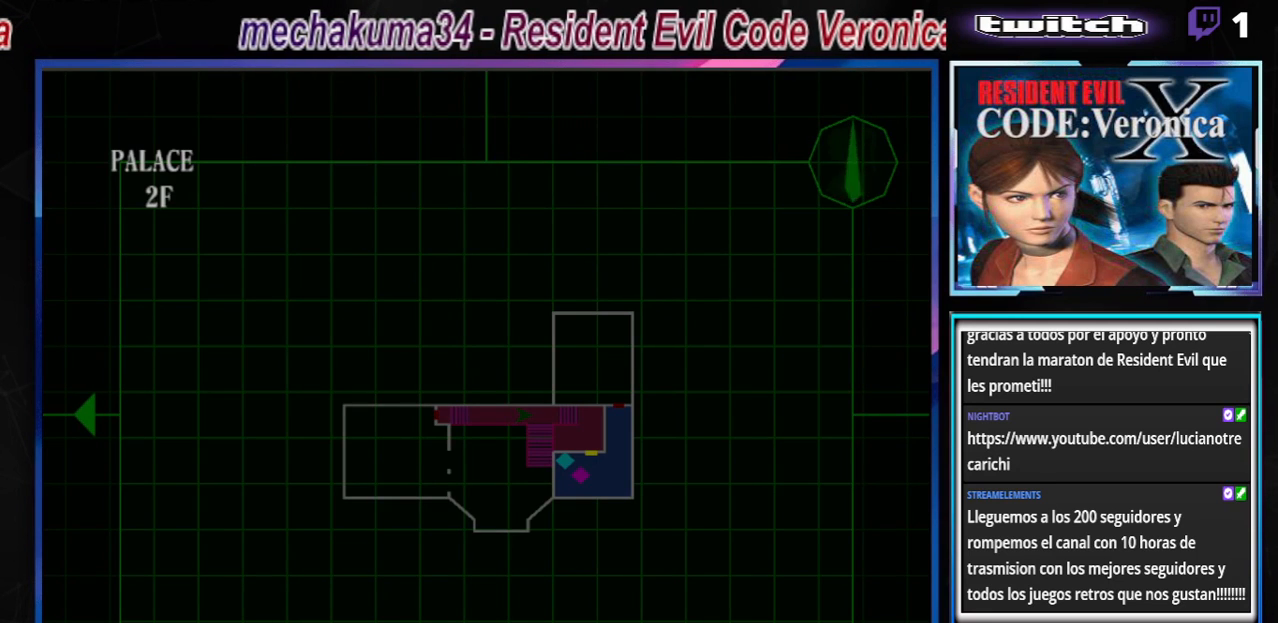
{"buttons": [], "left_stick": "center", "events": []}
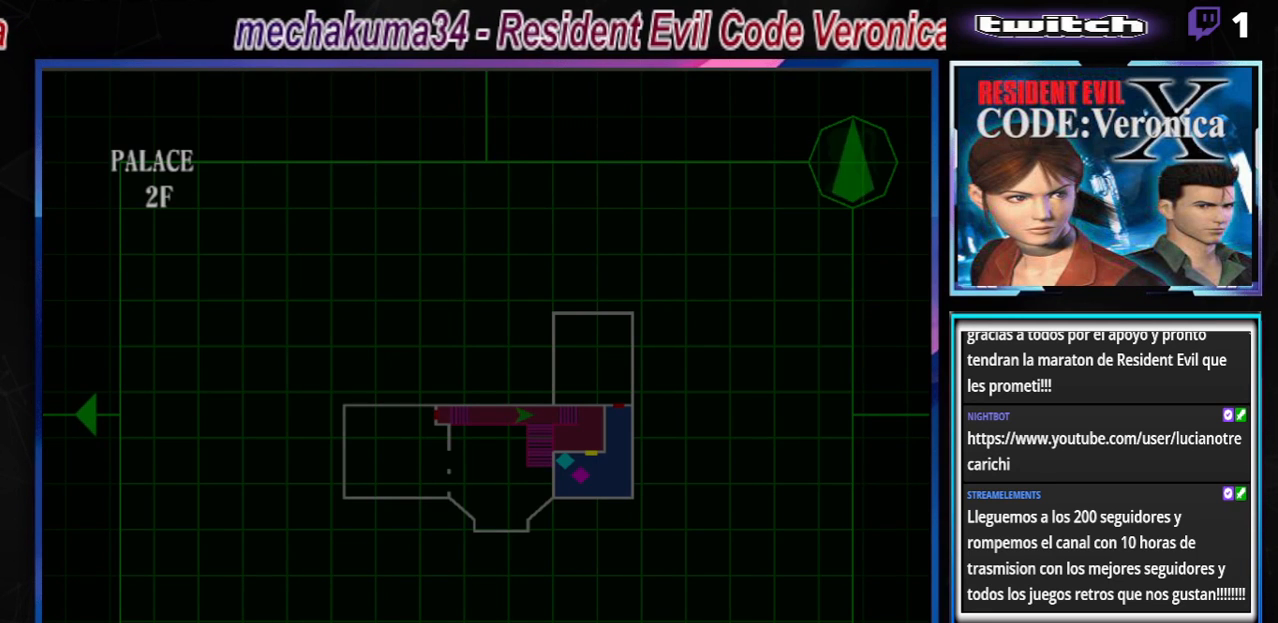
{"buttons": [], "left_stick": "center", "events": [[200, "B", "down"], [333, "B", "up"], [400, "B", "down"], [500, "B", "up"]]}
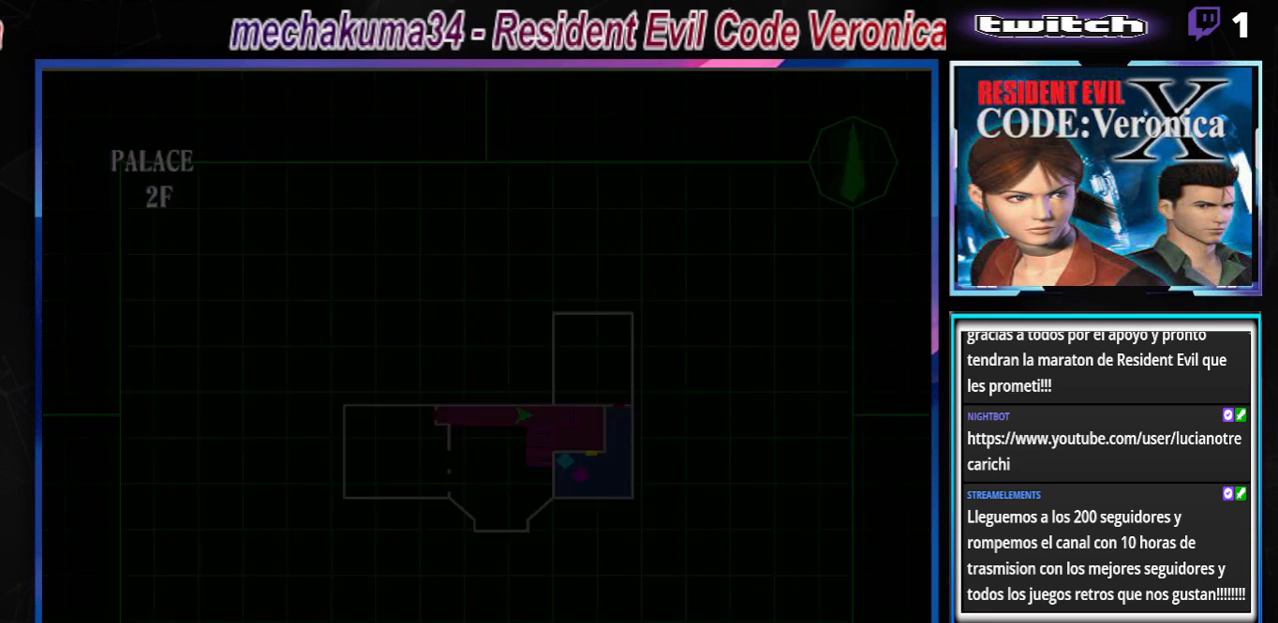
{"buttons": ["B"], "left_stick": "up", "events": [[67, "left_stick", "up"], [100, "B", "down"]]}
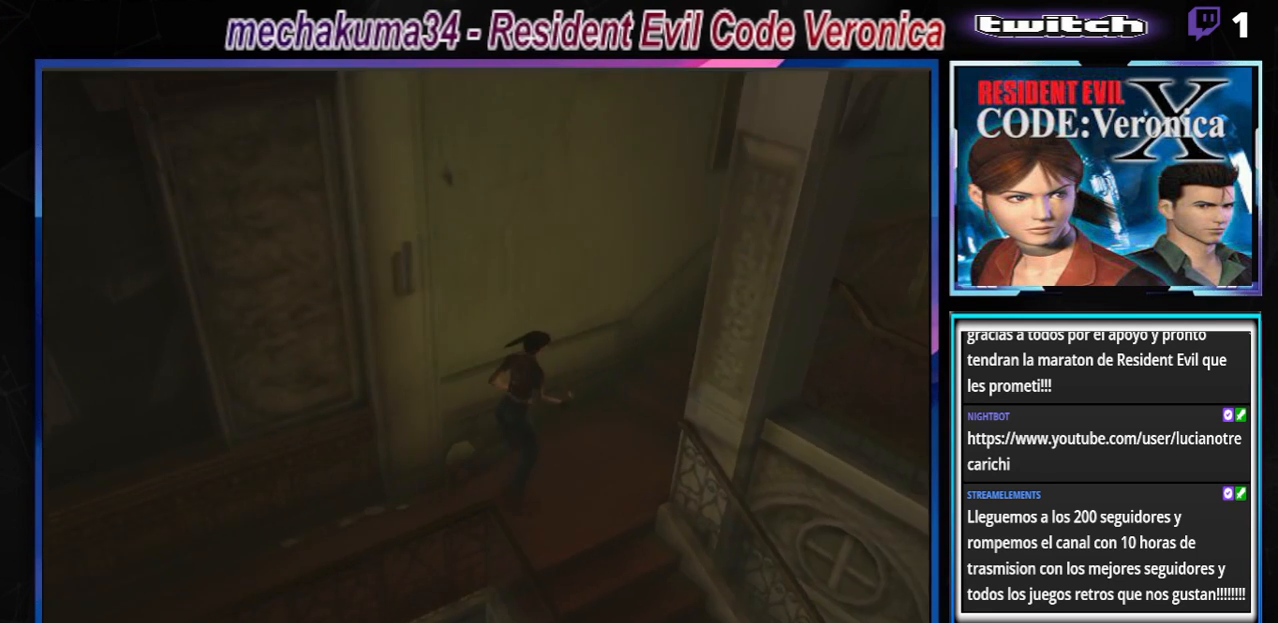
{"buttons": ["B"], "left_stick": "up", "events": [[333, "A", "down"], [500, "A", "up"]]}
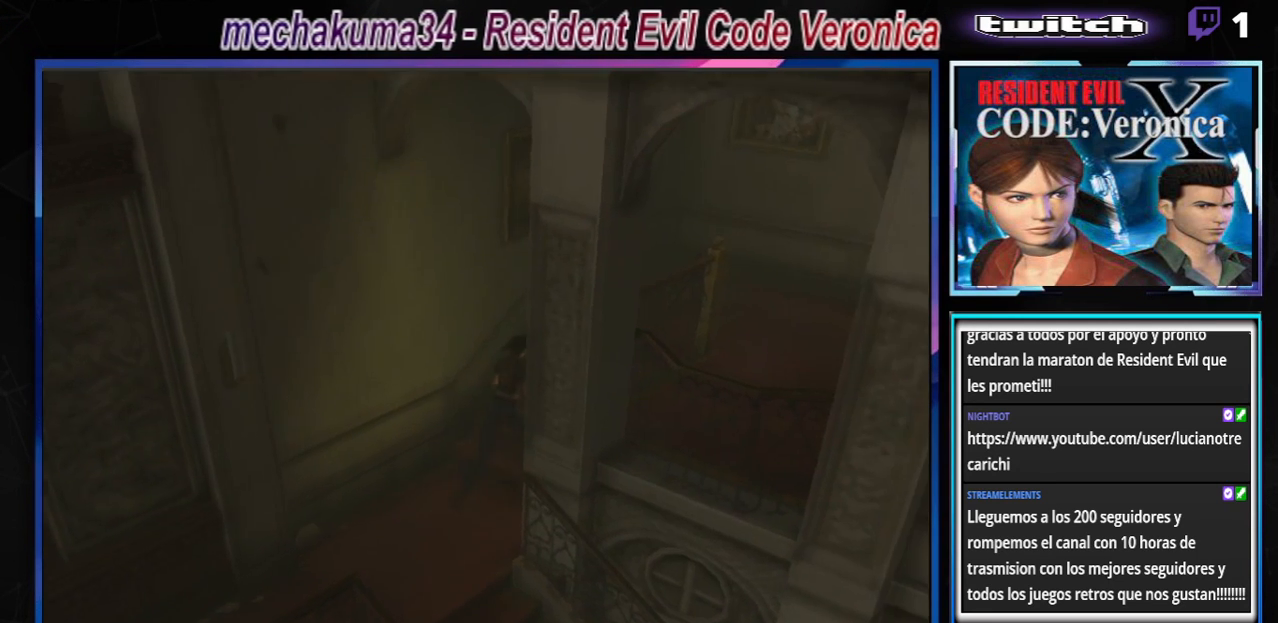
{"buttons": ["B"], "left_stick": "up", "events": [[133, "A", "down"], [233, "A", "up"], [300, "A", "down"], [433, "A", "up"]]}
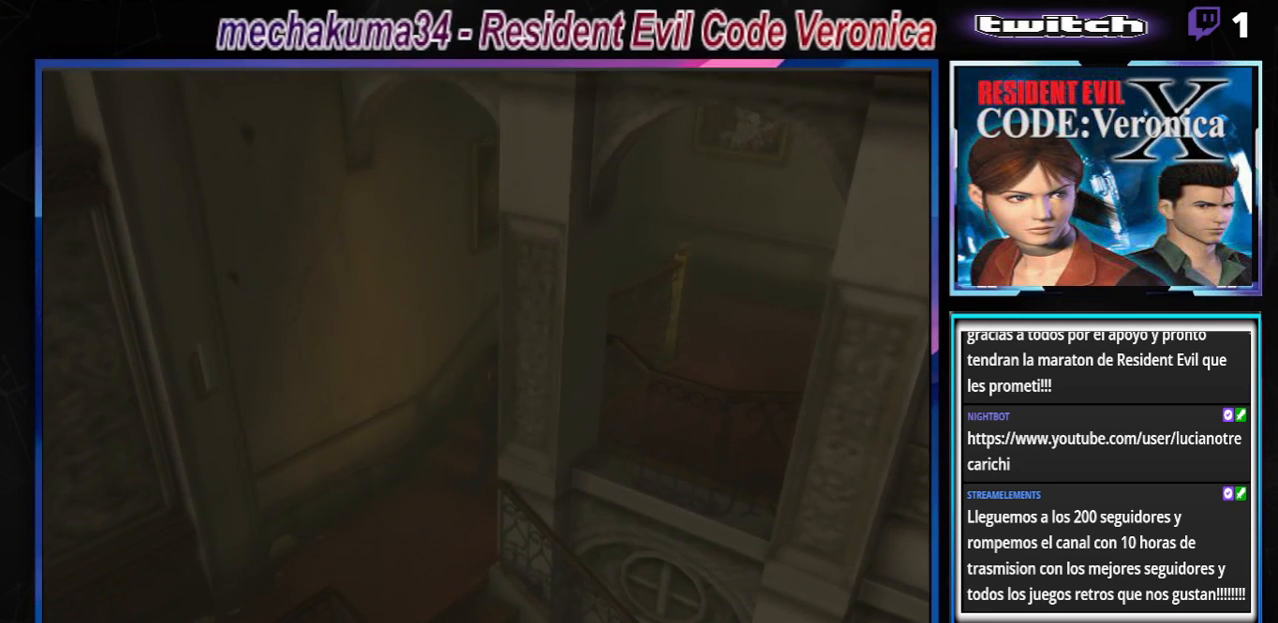
{"buttons": ["B"], "left_stick": "up", "events": [[100, "A", "down"], [267, "A", "up"]]}
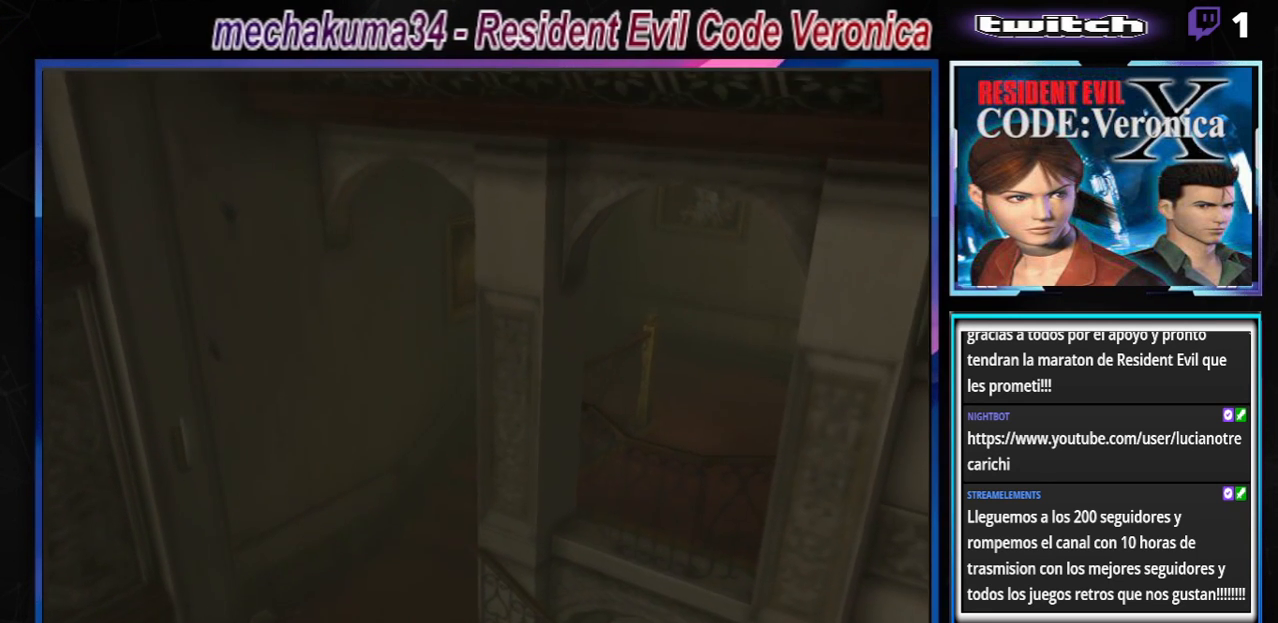
{"buttons": ["B"], "left_stick": "up", "events": []}
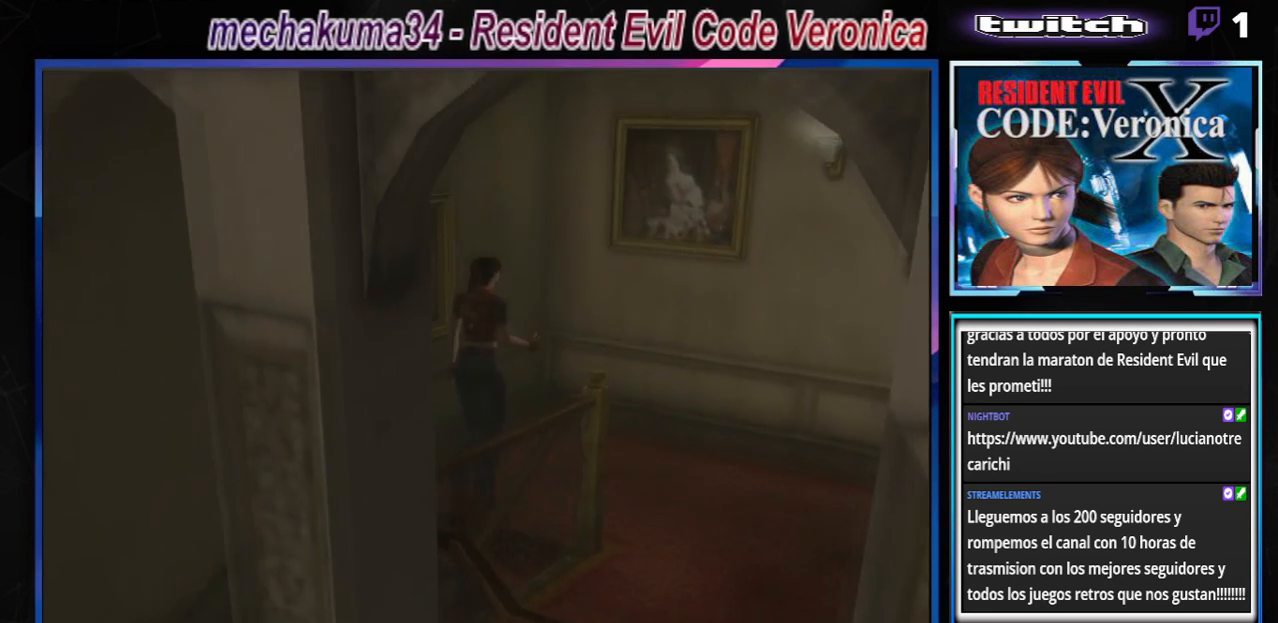
{"buttons": ["B"], "left_stick": "up-right", "events": [[33, "left_stick", "up-right"]]}
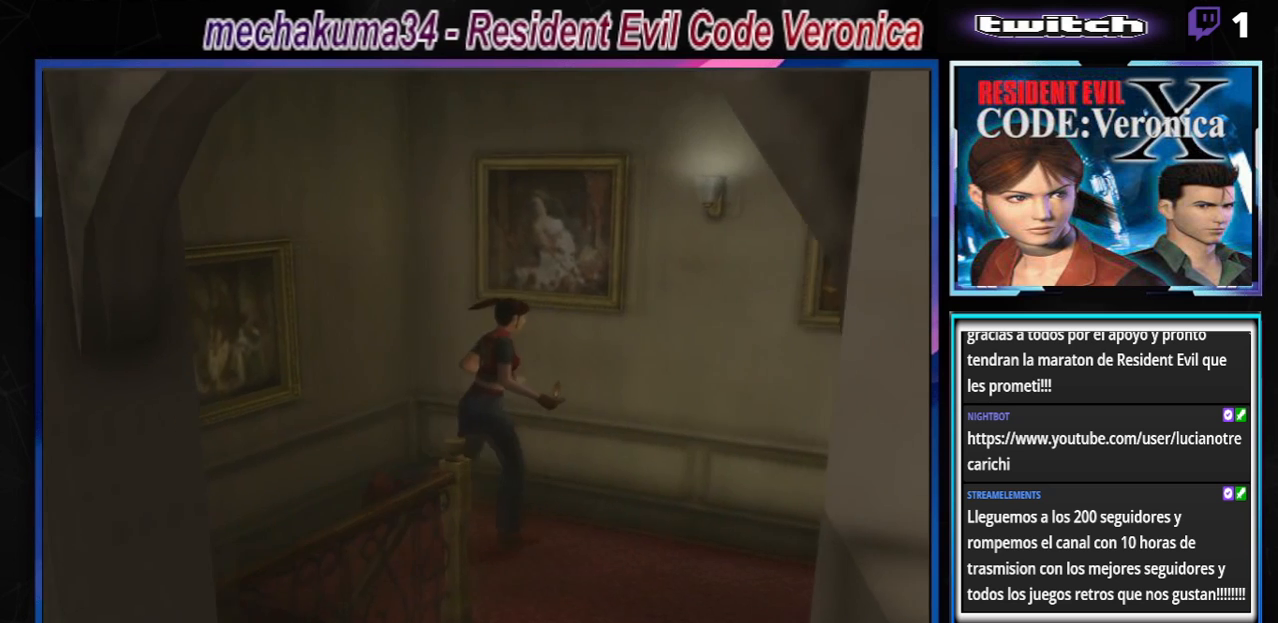
{"buttons": ["B"], "left_stick": "up-right", "events": [[33, "left_stick", "up"], [133, "left_stick", "up-right"], [267, "A", "down"], [433, "A", "up"]]}
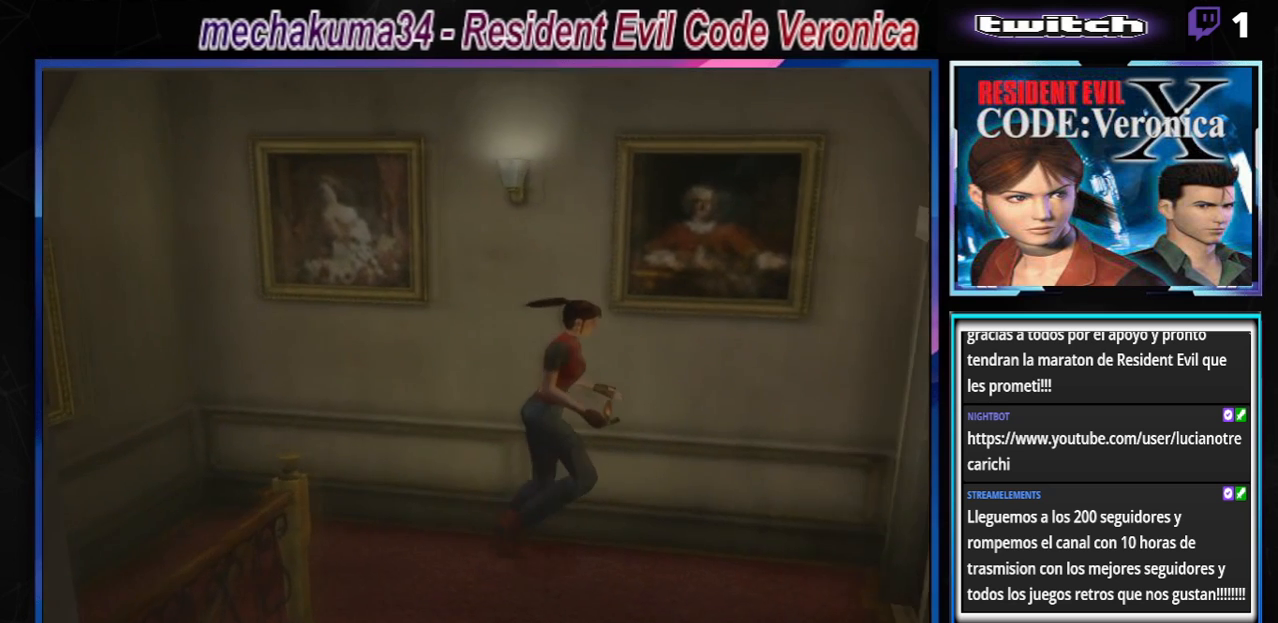
{"buttons": ["B"], "left_stick": "up", "events": [[333, "A", "down"], [467, "A", "up"], [500, "left_stick", "up"]]}
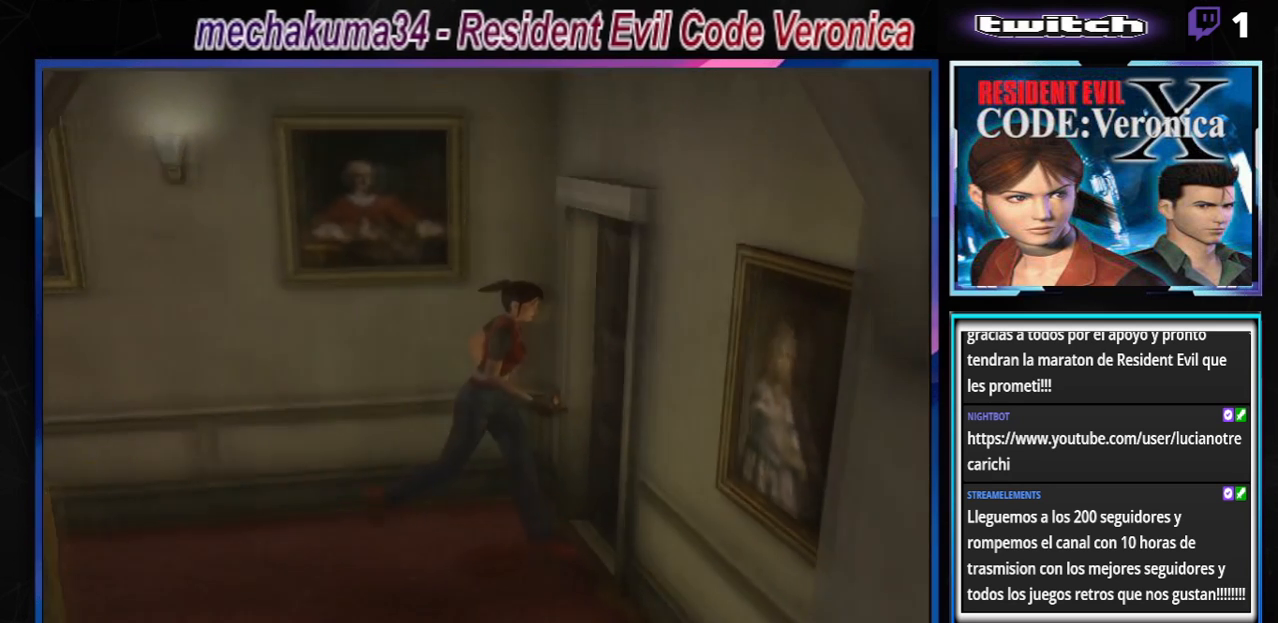
{"buttons": [], "left_stick": "center", "events": [[100, "A", "down"], [267, "A", "up"], [333, "B", "up"], [433, "left_stick", "center"]]}
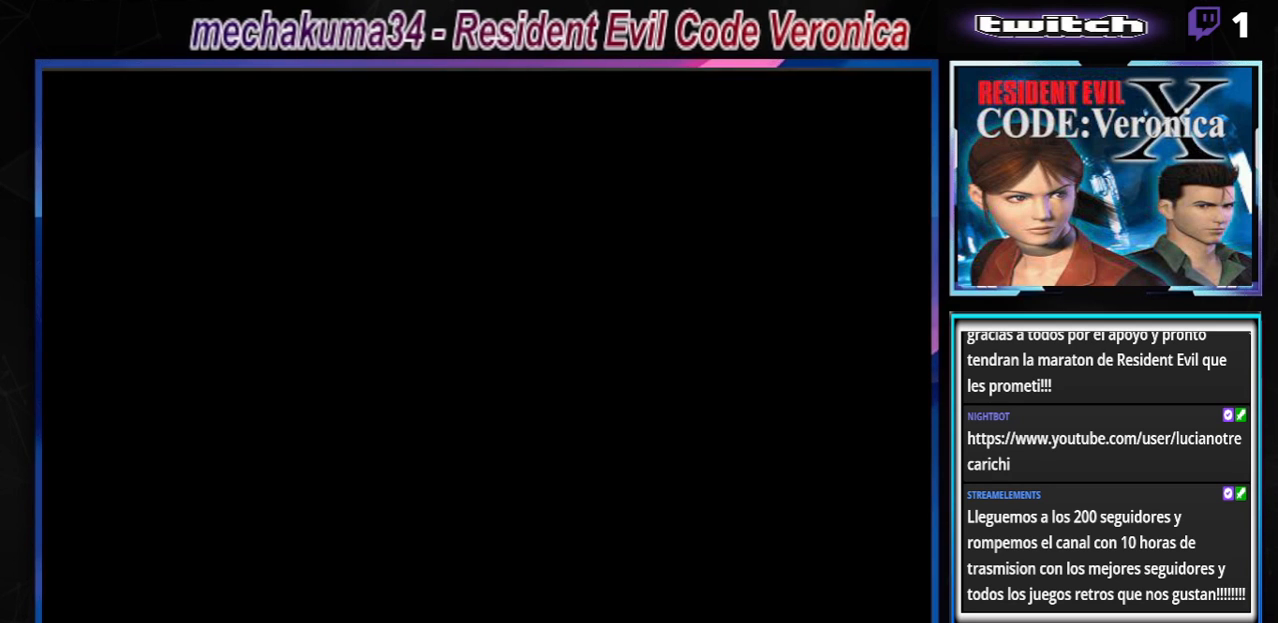
{"buttons": [], "left_stick": "center", "events": [[100, "A", "down"], [267, "A", "up"]]}
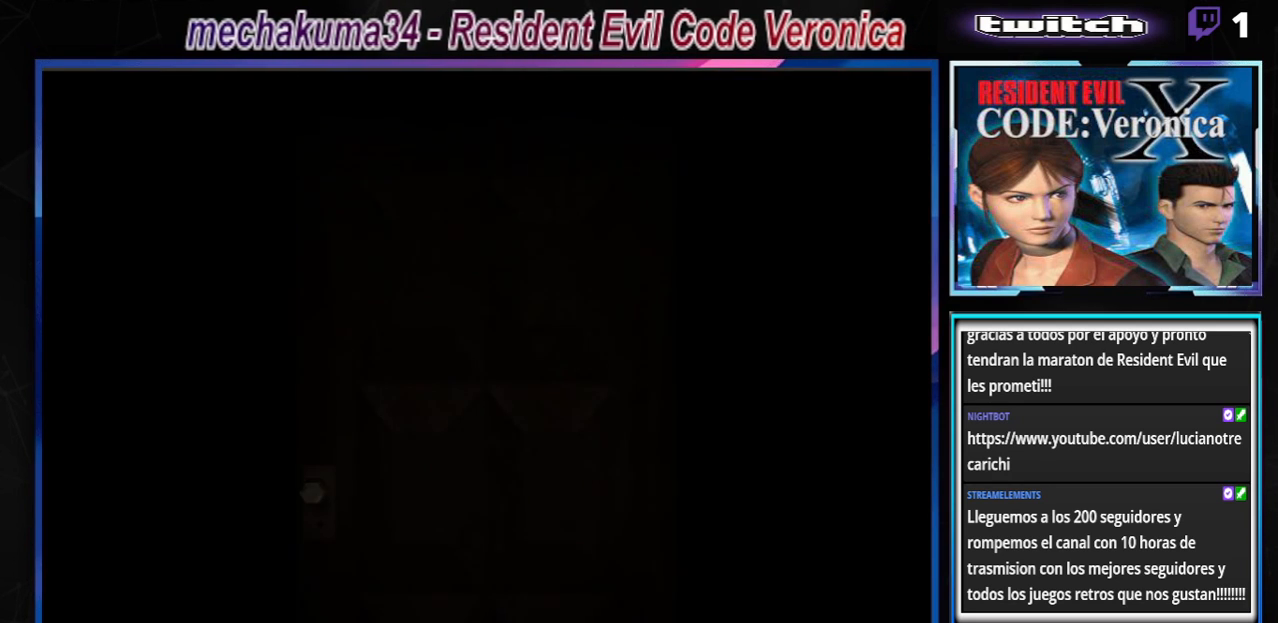
{"buttons": [], "left_stick": "center", "events": []}
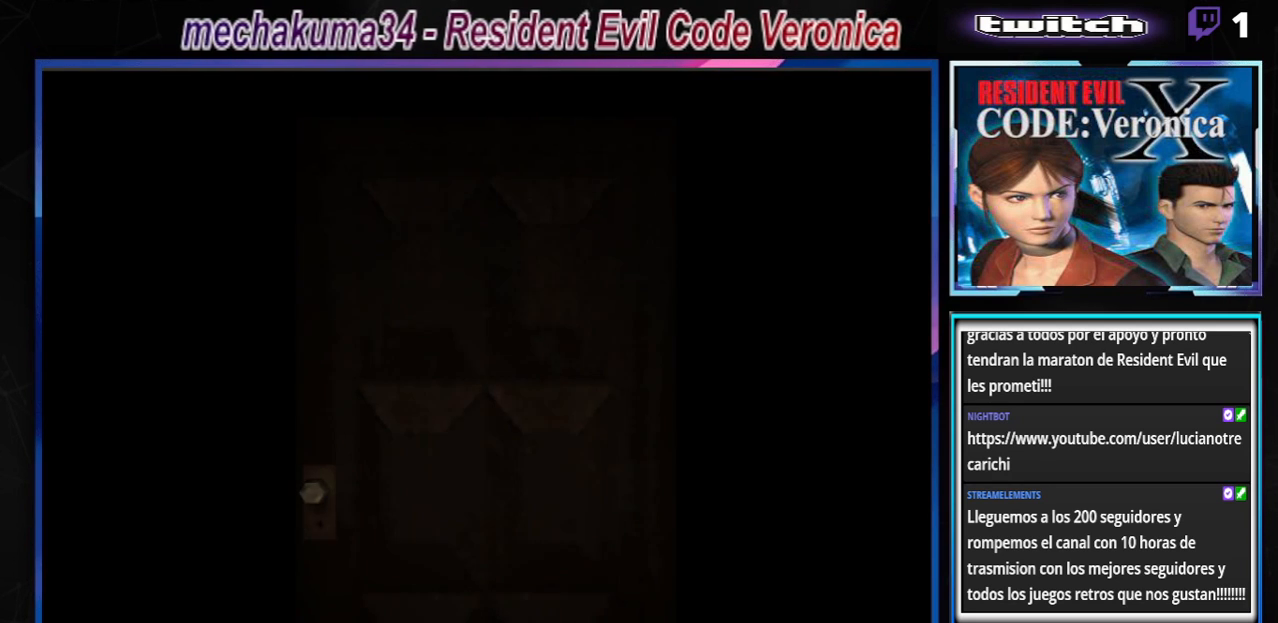
{"buttons": [], "left_stick": "center", "events": [[33, "A", "down"], [200, "A", "up"]]}
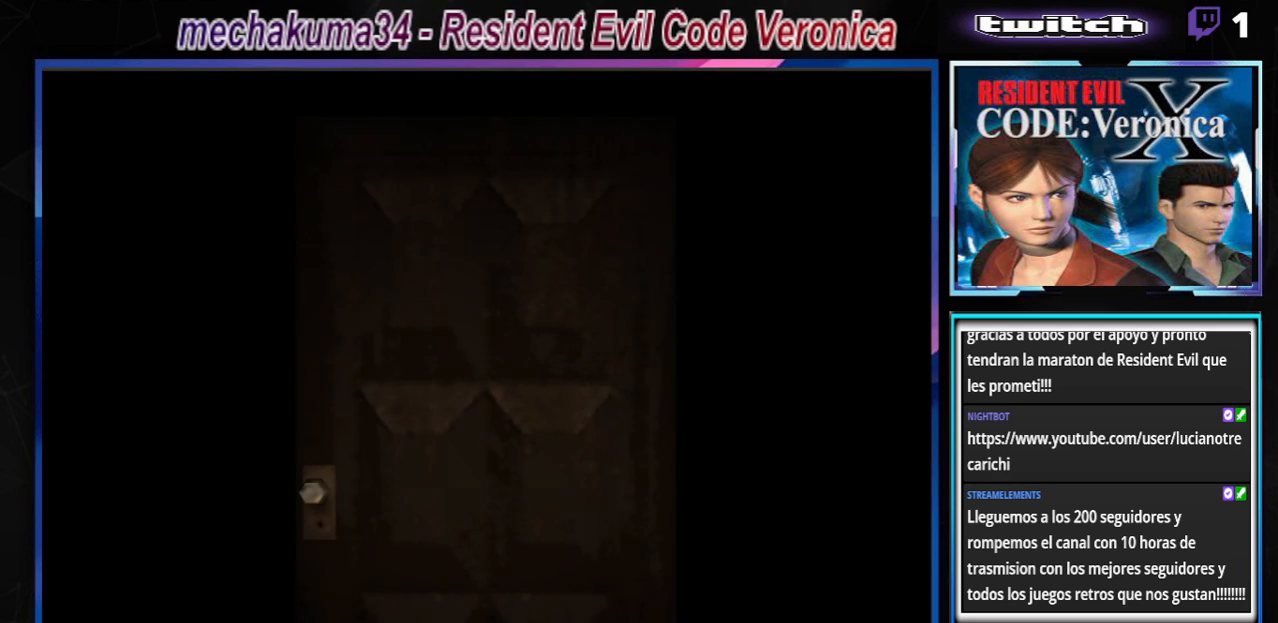
{"buttons": ["A"], "left_stick": "center", "events": [[67, "A", "down"], [167, "A", "up"], [500, "A", "down"]]}
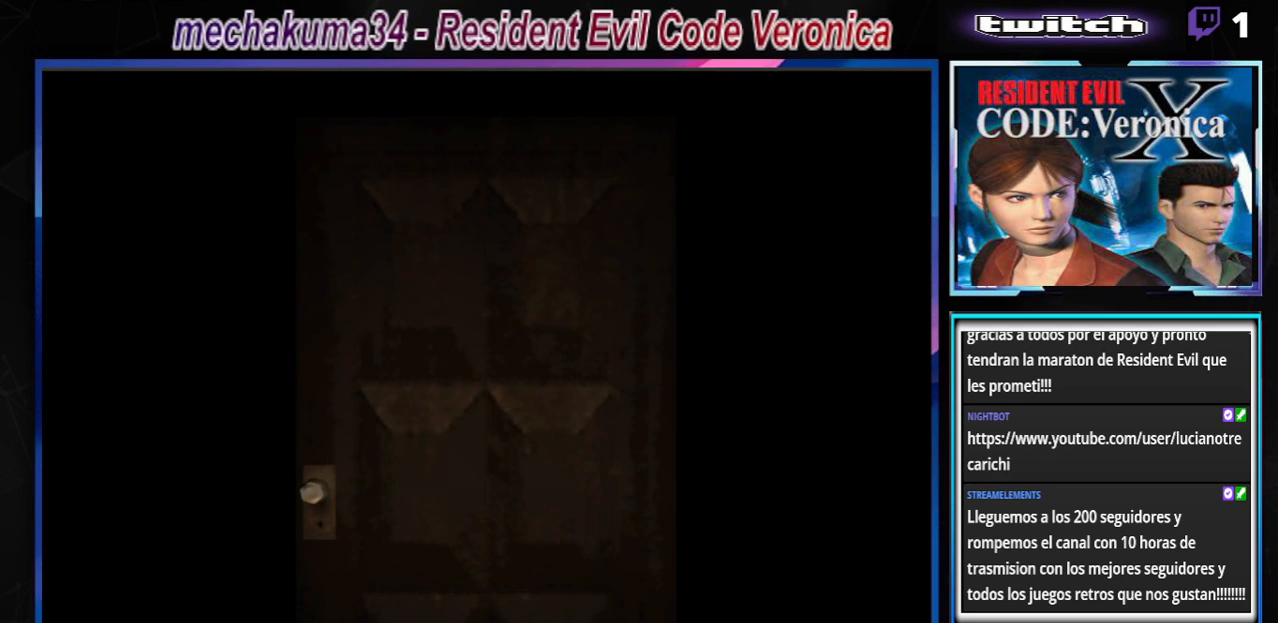
{"buttons": [], "left_stick": "center", "events": [[200, "A", "up"]]}
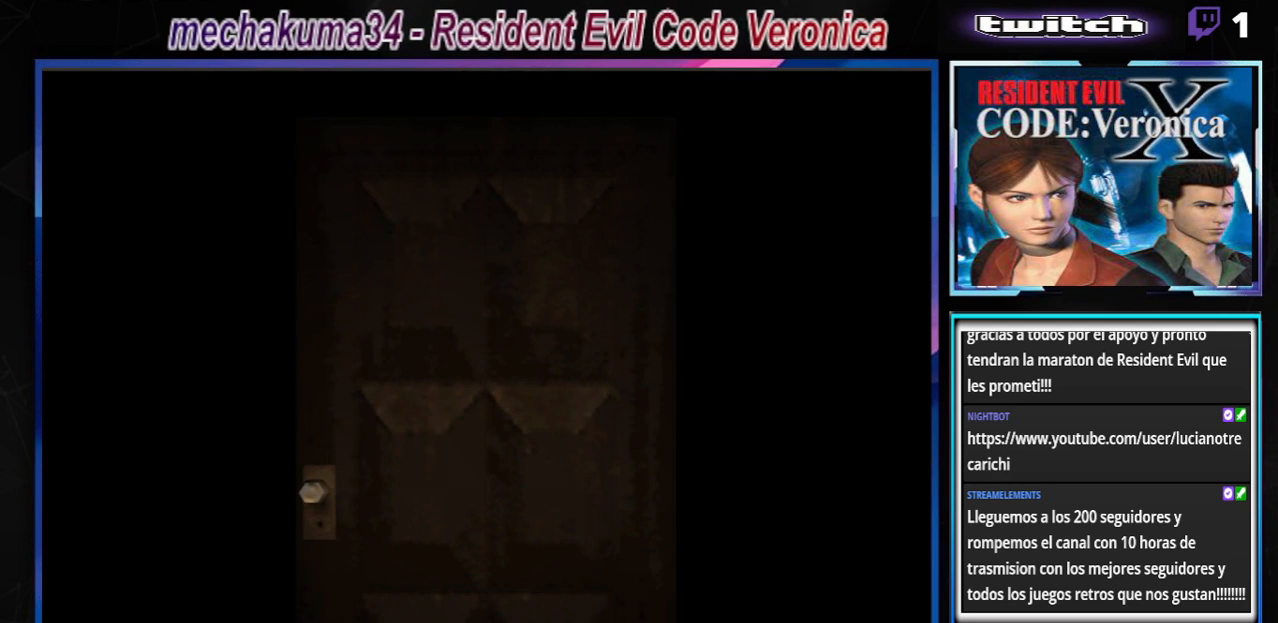
{"buttons": [], "left_stick": "center", "events": []}
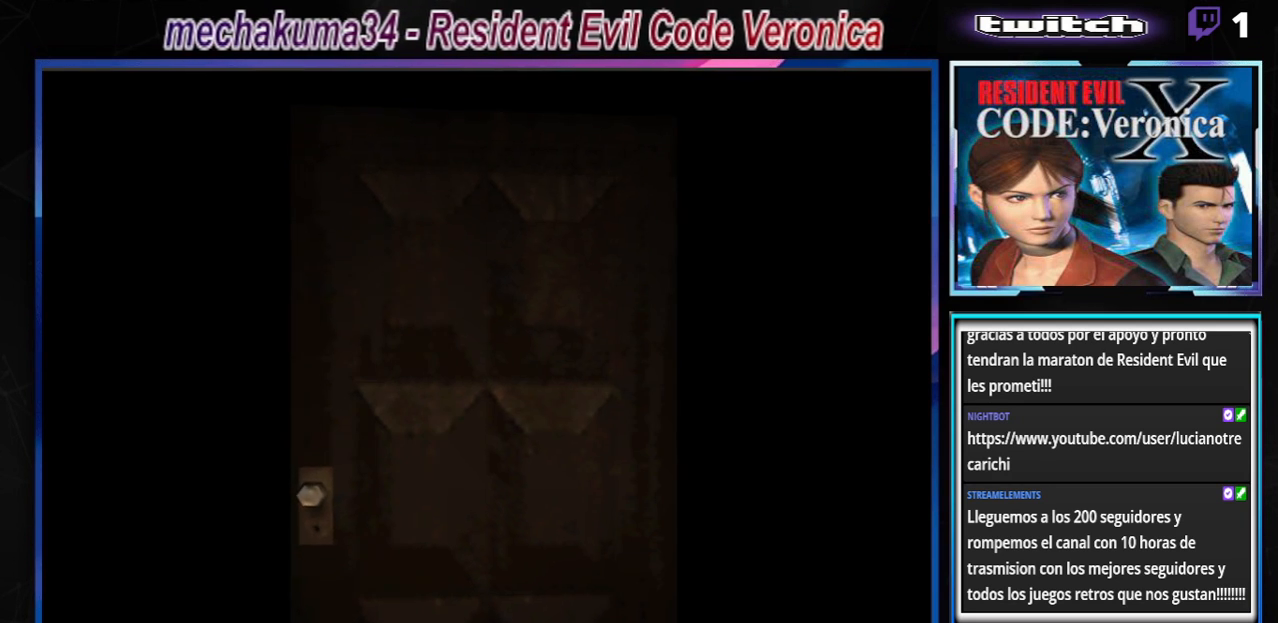
{"buttons": [], "left_stick": "center", "events": [[133, "B", "down"], [267, "B", "up"]]}
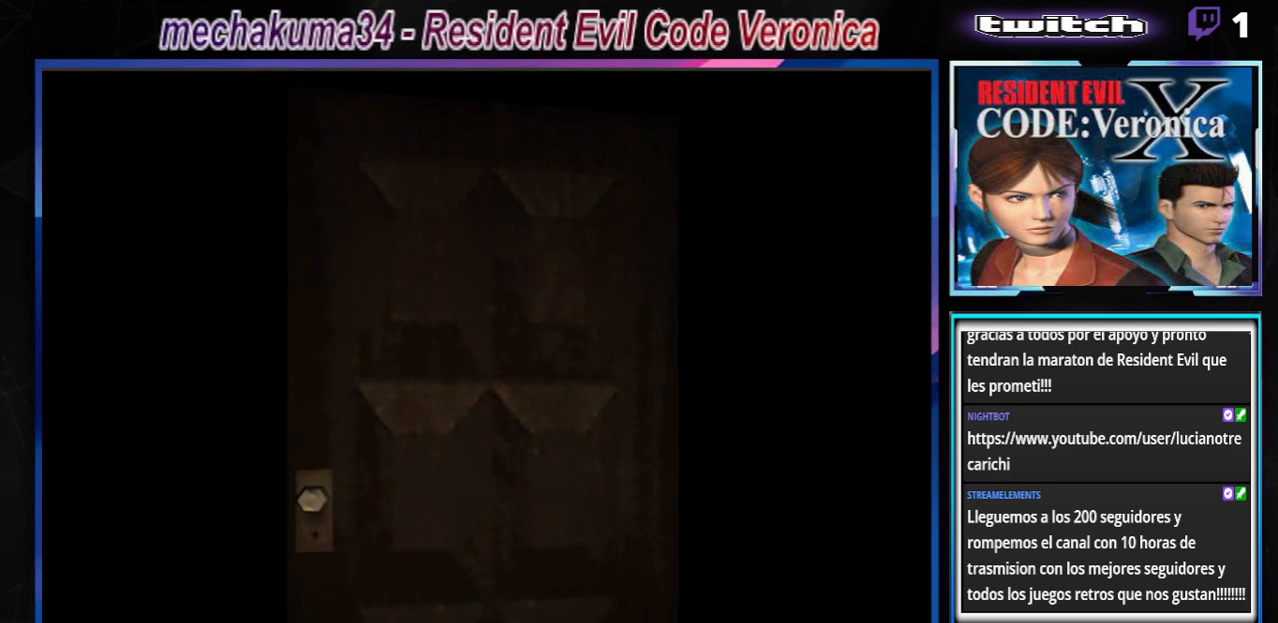
{"buttons": ["B"], "left_stick": "left", "events": [[133, "left_stick", "left"], [367, "B", "down"]]}
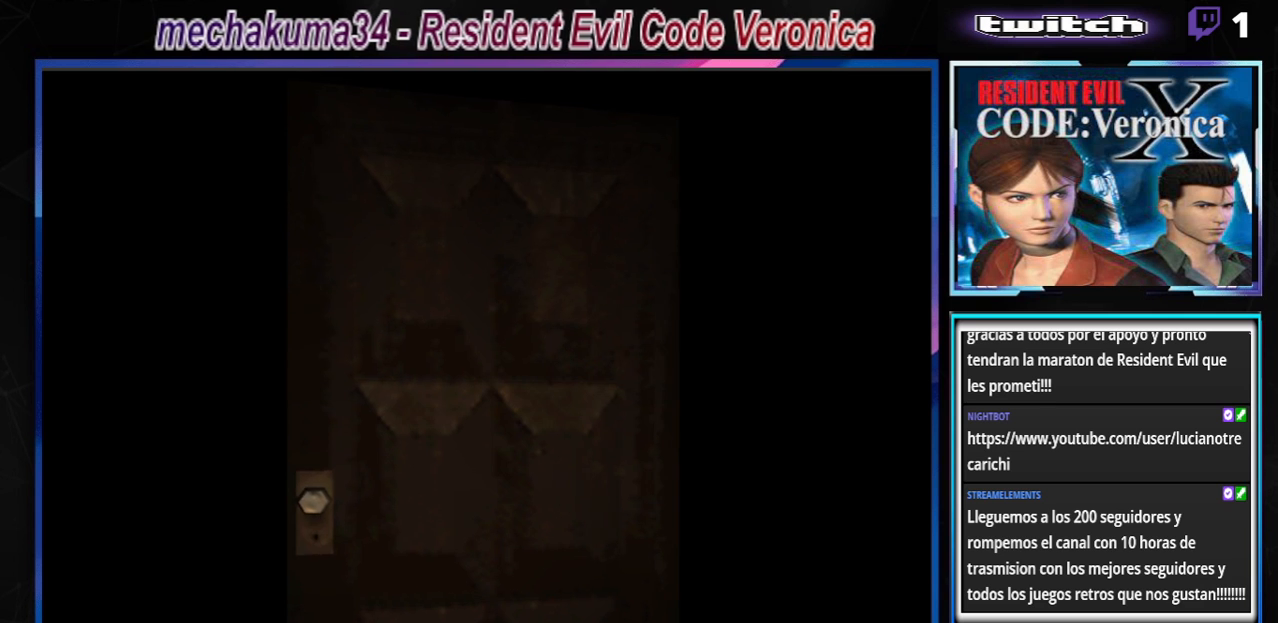
{"buttons": ["B"], "left_stick": "left", "events": []}
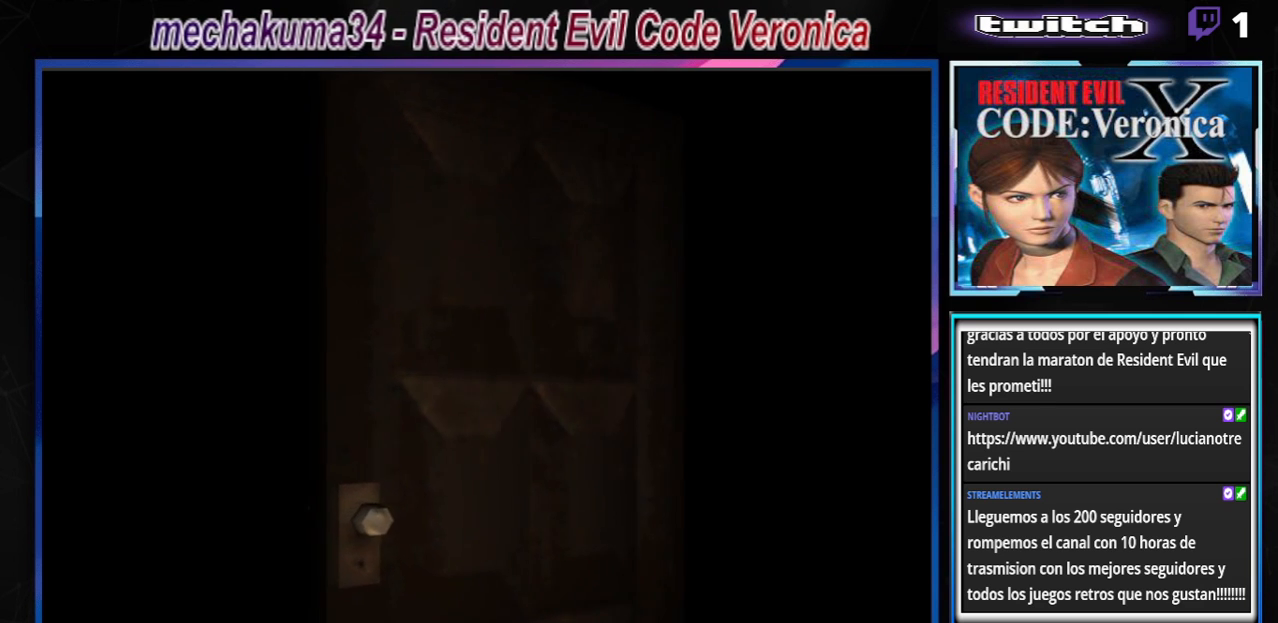
{"buttons": [], "left_stick": "left", "events": [[400, "B", "up"]]}
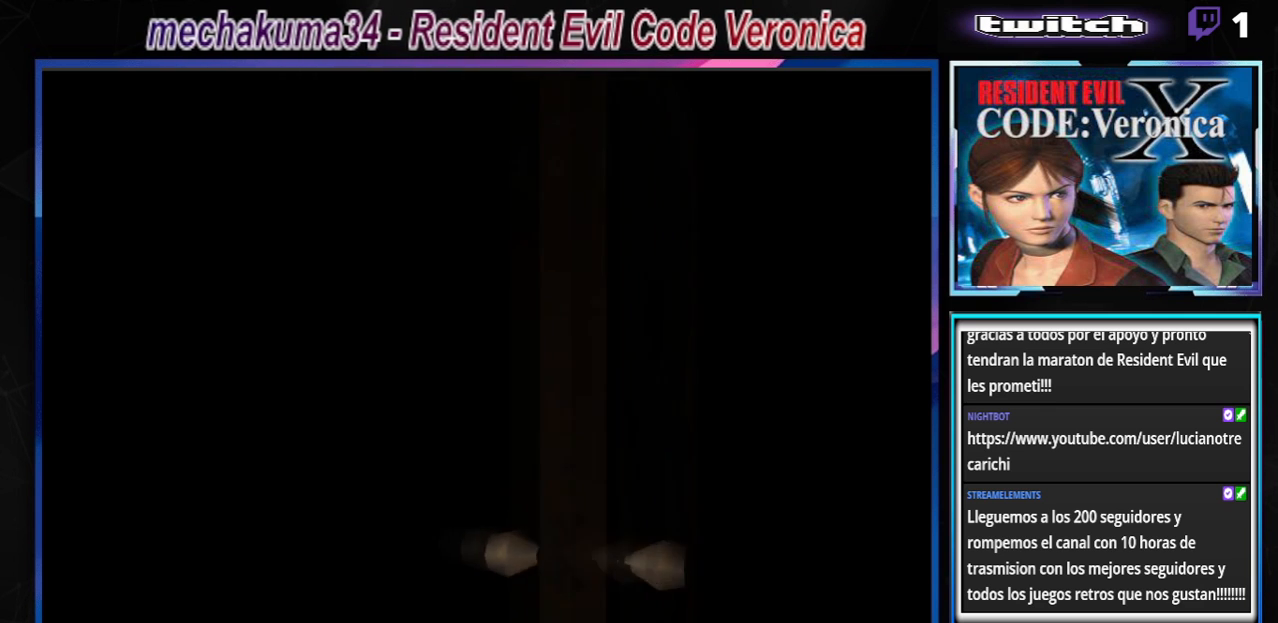
{"buttons": [], "left_stick": "center", "events": [[100, "left_stick", "center"], [200, "A", "down"], [300, "A", "up"]]}
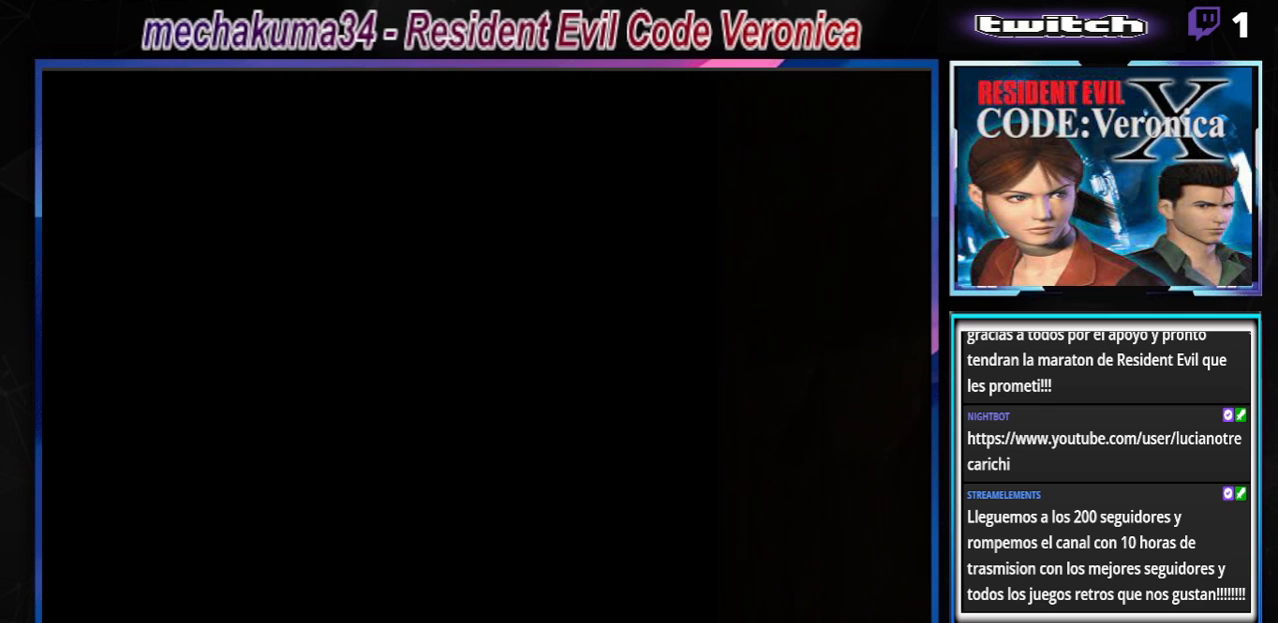
{"buttons": [], "left_stick": "center", "events": []}
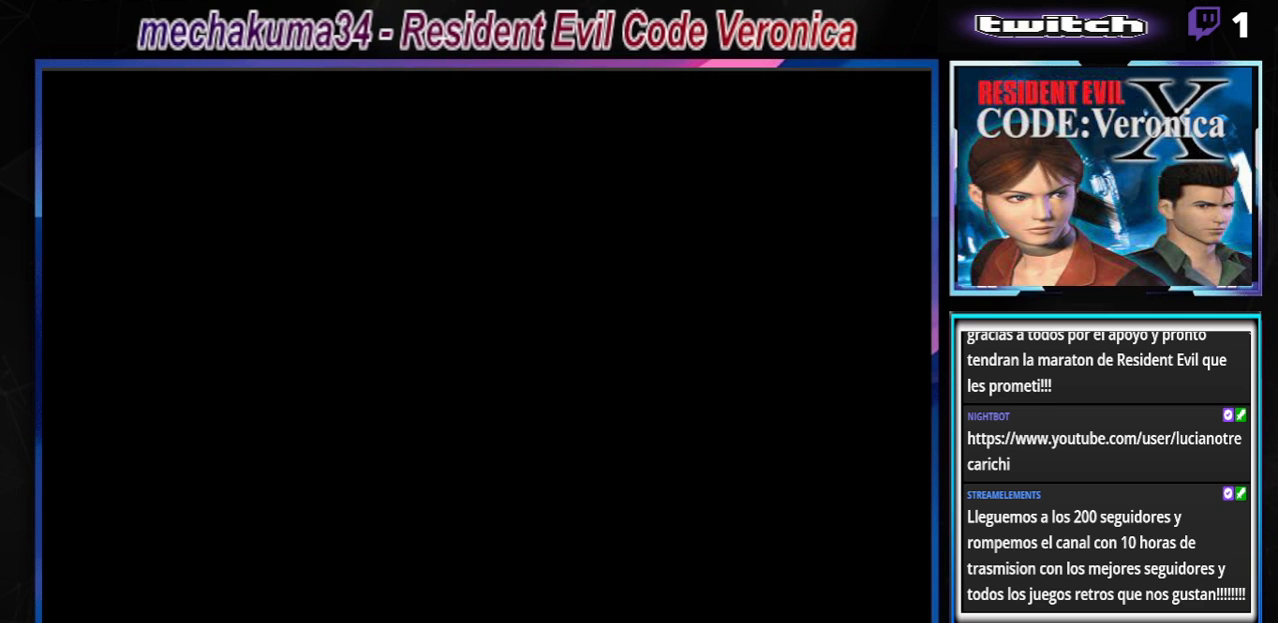
{"buttons": ["B"], "left_stick": "up-left", "events": [[500, "B", "down"], [500, "left_stick", "up-left"]]}
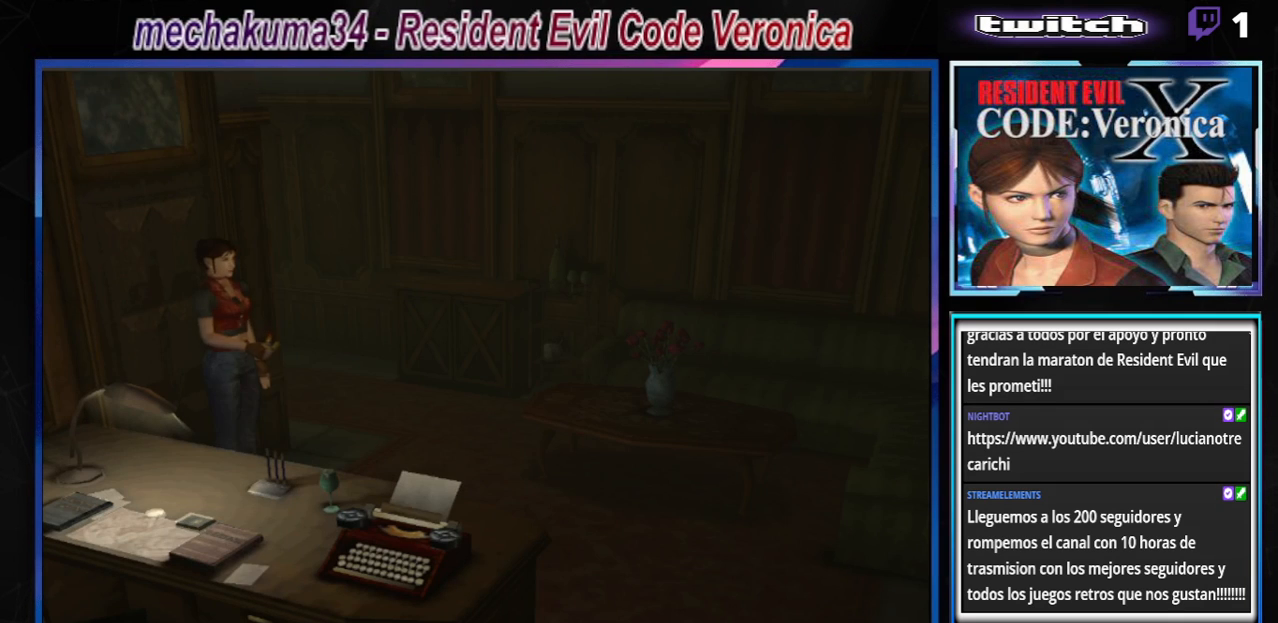
{"buttons": ["B"], "left_stick": "left", "events": [[233, "left_stick", "left"]]}
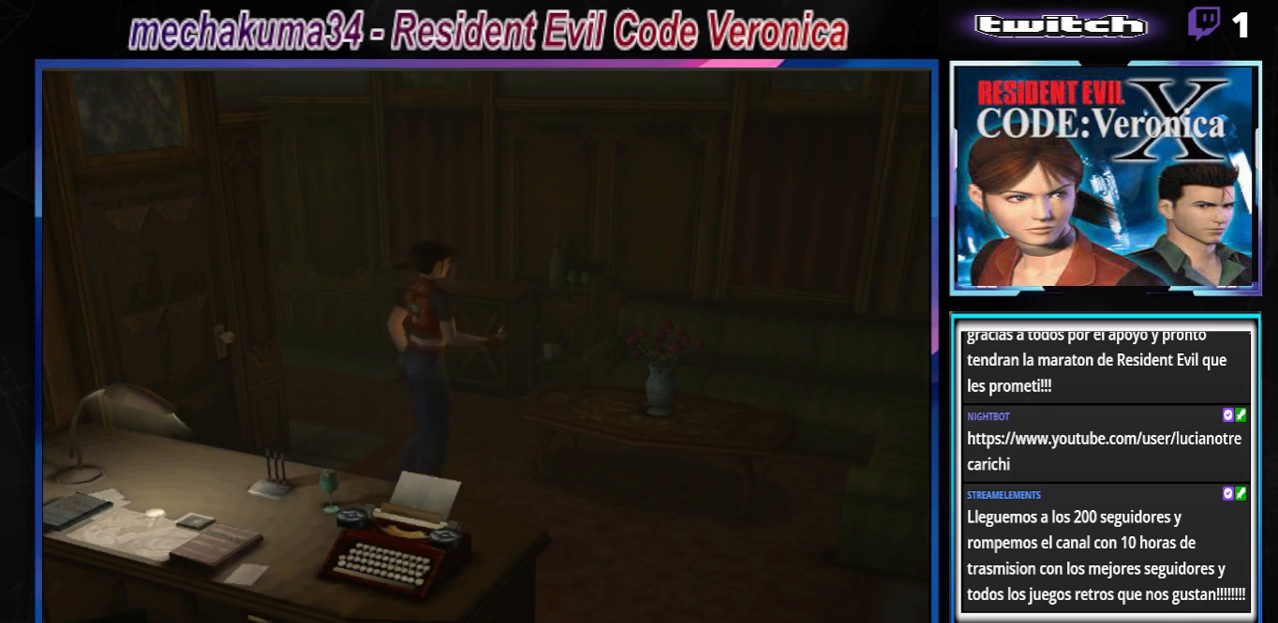
{"buttons": ["A", "B"], "left_stick": "up-left", "events": [[333, "left_stick", "up-left"], [400, "A", "down"]]}